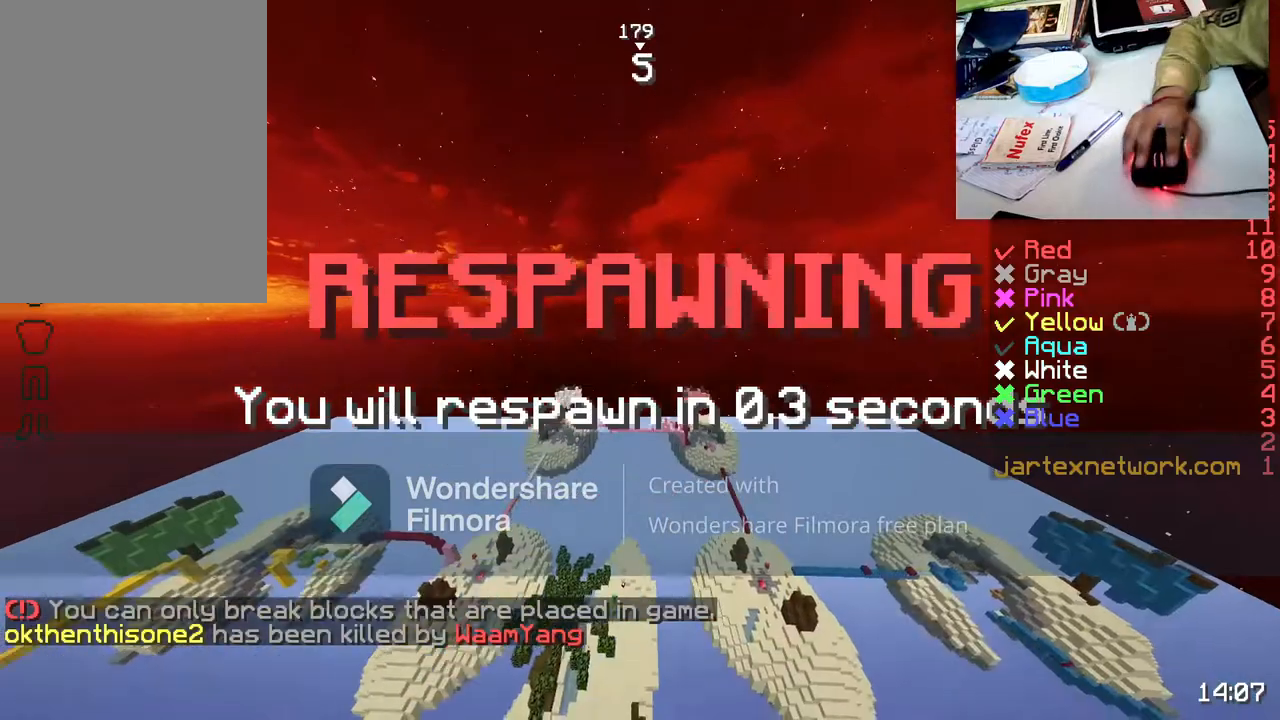
Gameplay with keyboard and mouse; each line is a JSON object with the keys and mouse buttons held at the frame after it. "events" lists presses ("down") and releases ("up") of "a", "d", "s", "space", "w", "mouse_left" and "mouse_right" between this image and that frame as [ms after this image, input, new state], when the widget could be followed in between. "mouse_left", "mouse_right" = the "left", "right" buttons of the "mouse" list. No other keys are recorded. Fast repeated clicks can show as one long hold. Not read: mouse_move.
{"keys": ["s"], "mouse": ["left"], "events": [[17, "mouse_left", "up"], [133, "s", "down"], [233, "mouse_left", "down"]]}
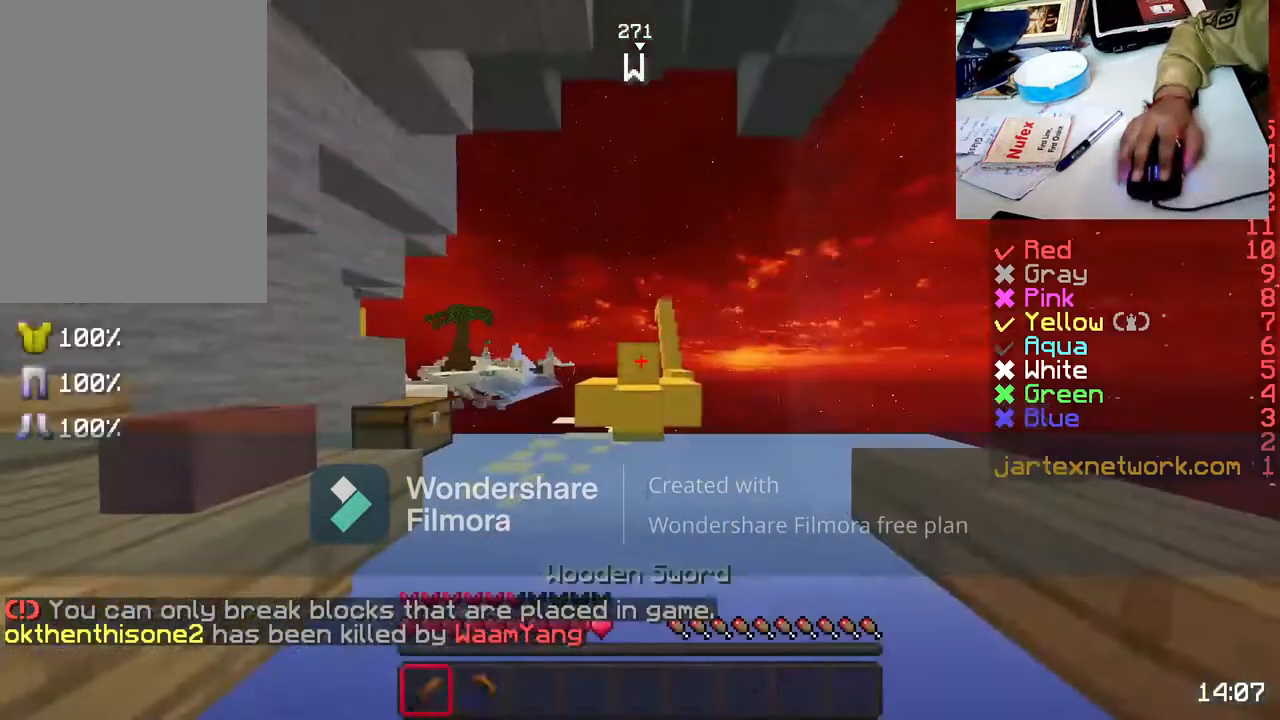
{"keys": ["s"], "mouse": [], "events": [[500, "mouse_left", "up"]]}
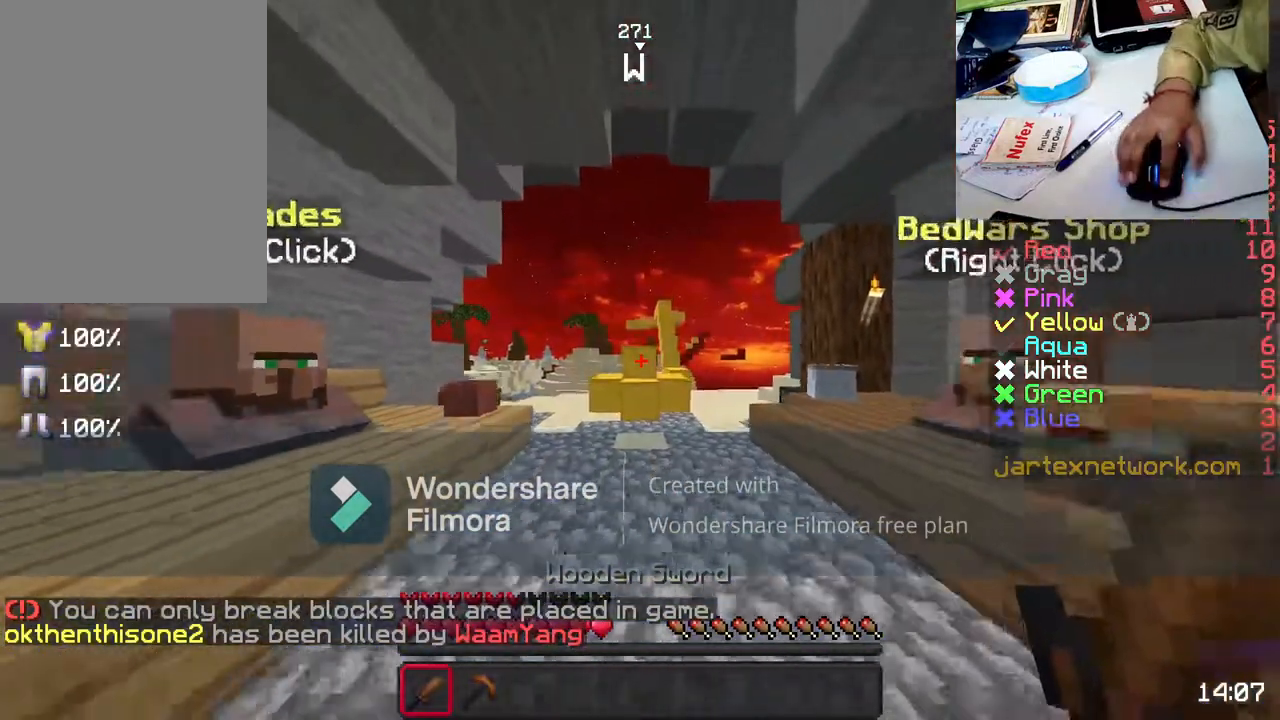
{"keys": ["w"], "mouse": ["left"], "events": [[217, "s", "up"], [433, "w", "down"], [483, "mouse_left", "down"]]}
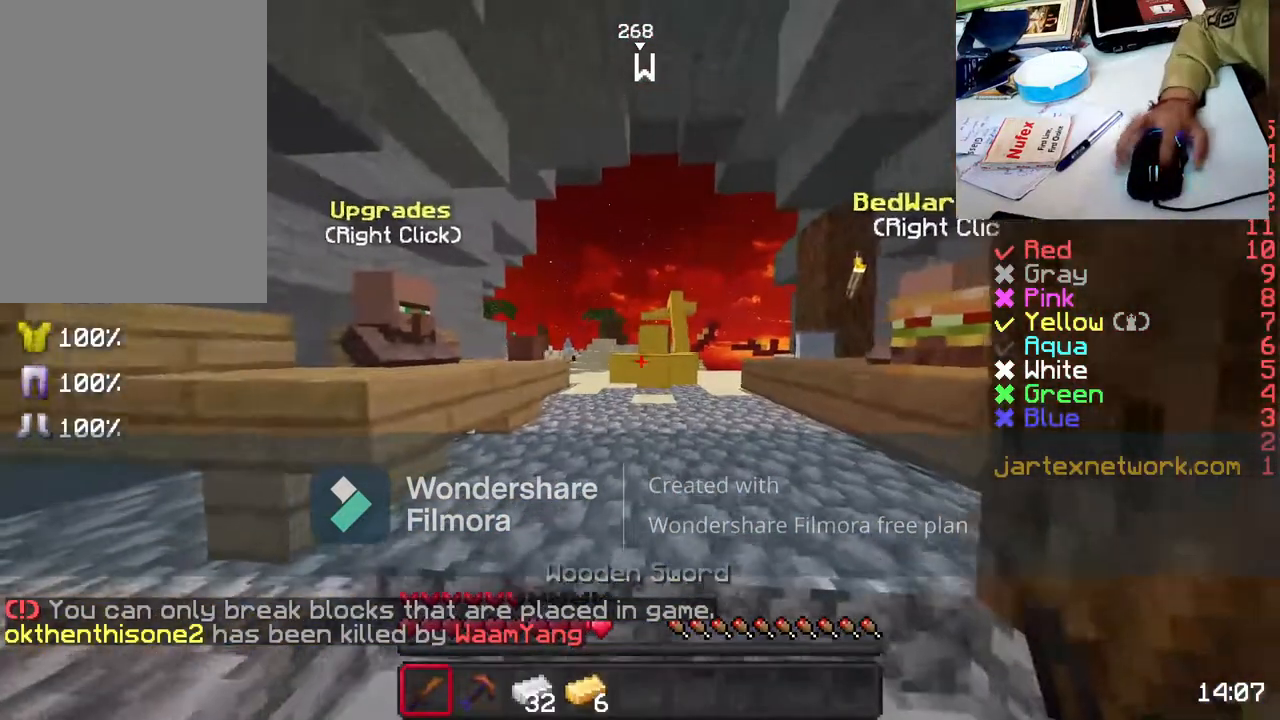
{"keys": ["w"], "mouse": [], "events": [[83, "mouse_left", "up"]]}
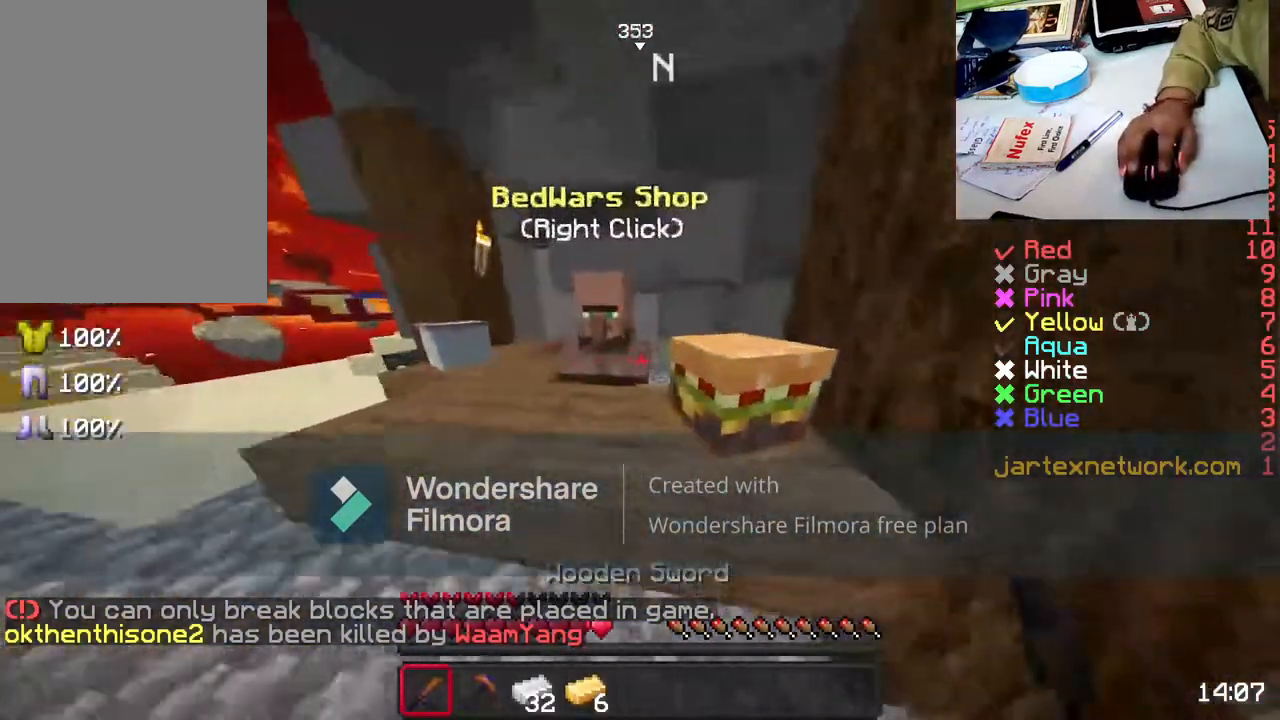
{"keys": [], "mouse": [], "events": [[133, "mouse_right", "down"], [200, "w", "up"], [283, "mouse_right", "up"]]}
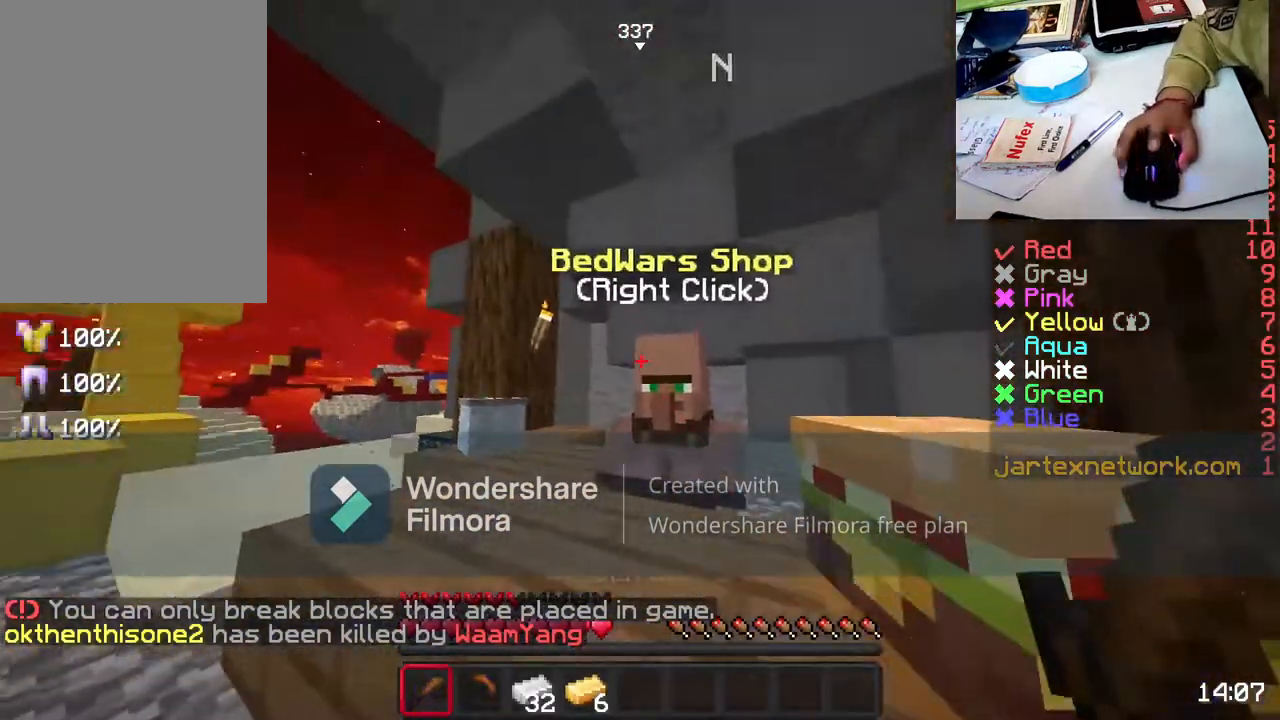
{"keys": [], "mouse": [], "events": [[267, "mouse_right", "down"], [367, "mouse_right", "up"]]}